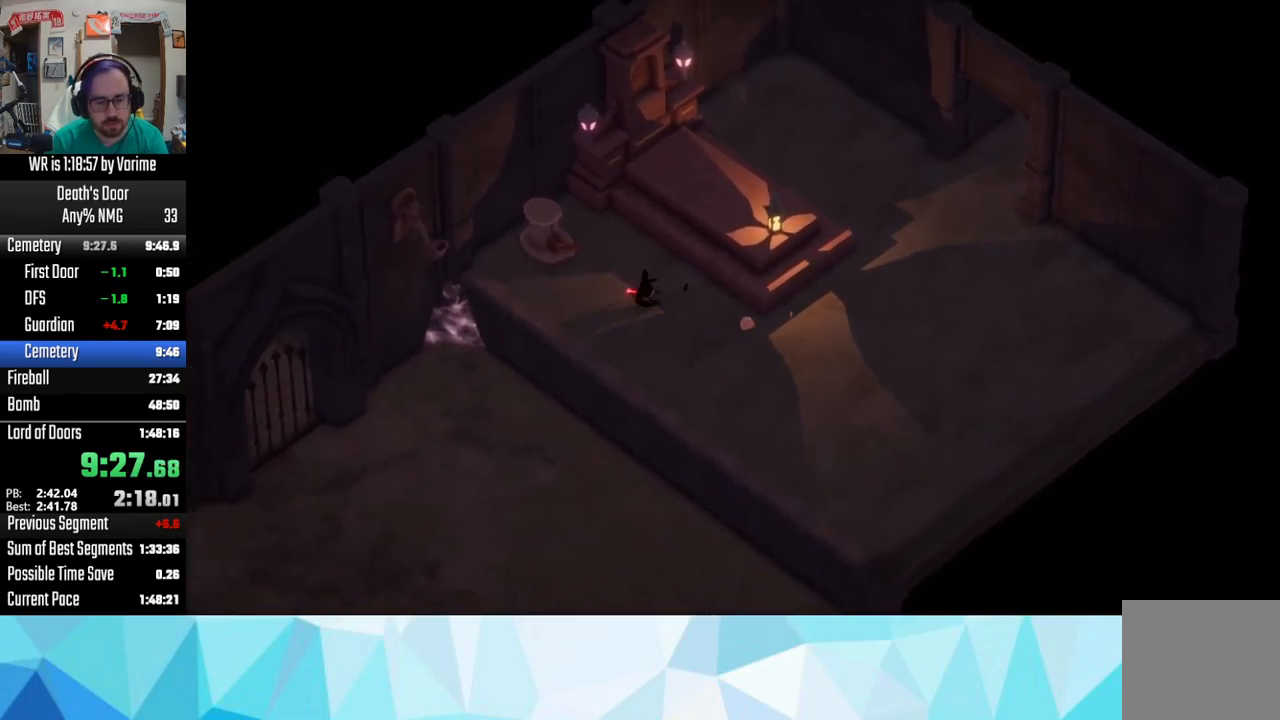
Gameplay with a controller (PlayStation layout); each line is a JSON object with the inputs held at the frame after it. "button_events" lists button changes between this image and that frame as [ms after this image, input, new state], when the widget could be followed in between (sticks are given only as held states).
{"buttons": [], "left_stick": "left", "right_stick": "center", "button_events": [[150, "TRIANGLE", "down"], [217, "TRIANGLE", "up"], [267, "TRIANGLE", "down"], [500, "TRIANGLE", "up"]]}
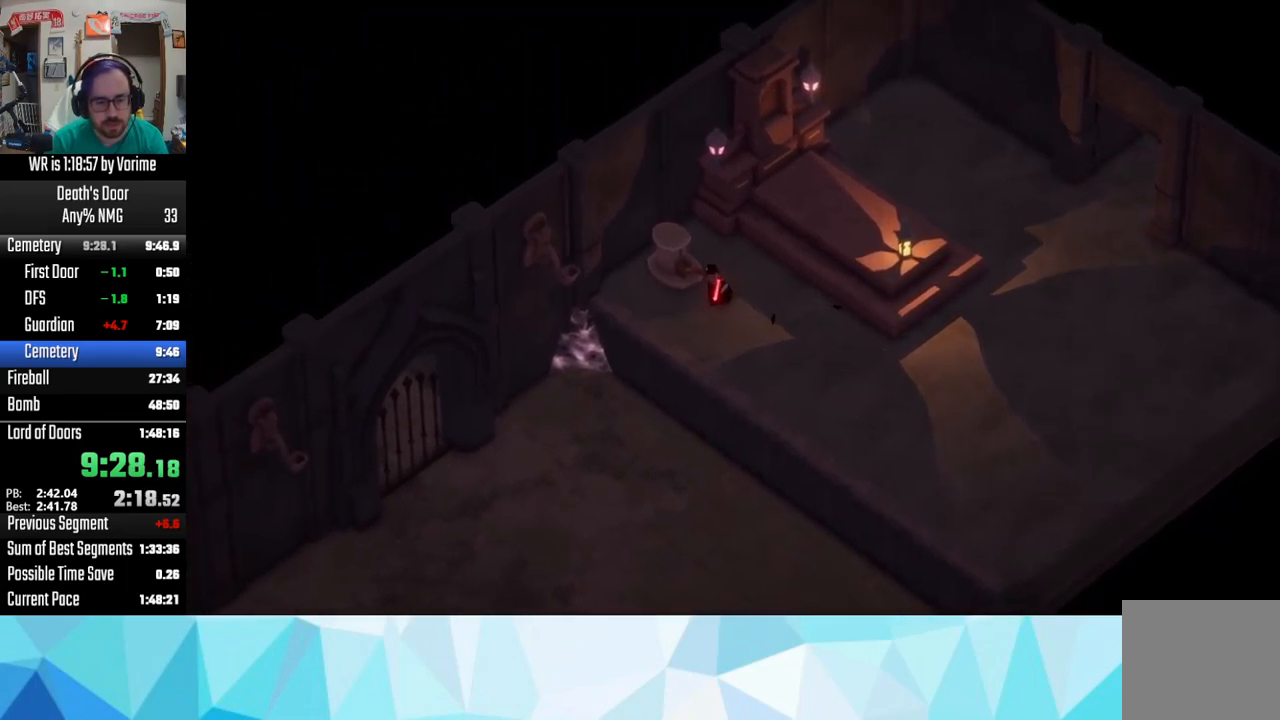
{"buttons": ["CROSS"], "left_stick": "down-left", "right_stick": "center", "button_events": [[284, "CROSS", "down"], [367, "CROSS", "up"], [450, "CROSS", "down"]]}
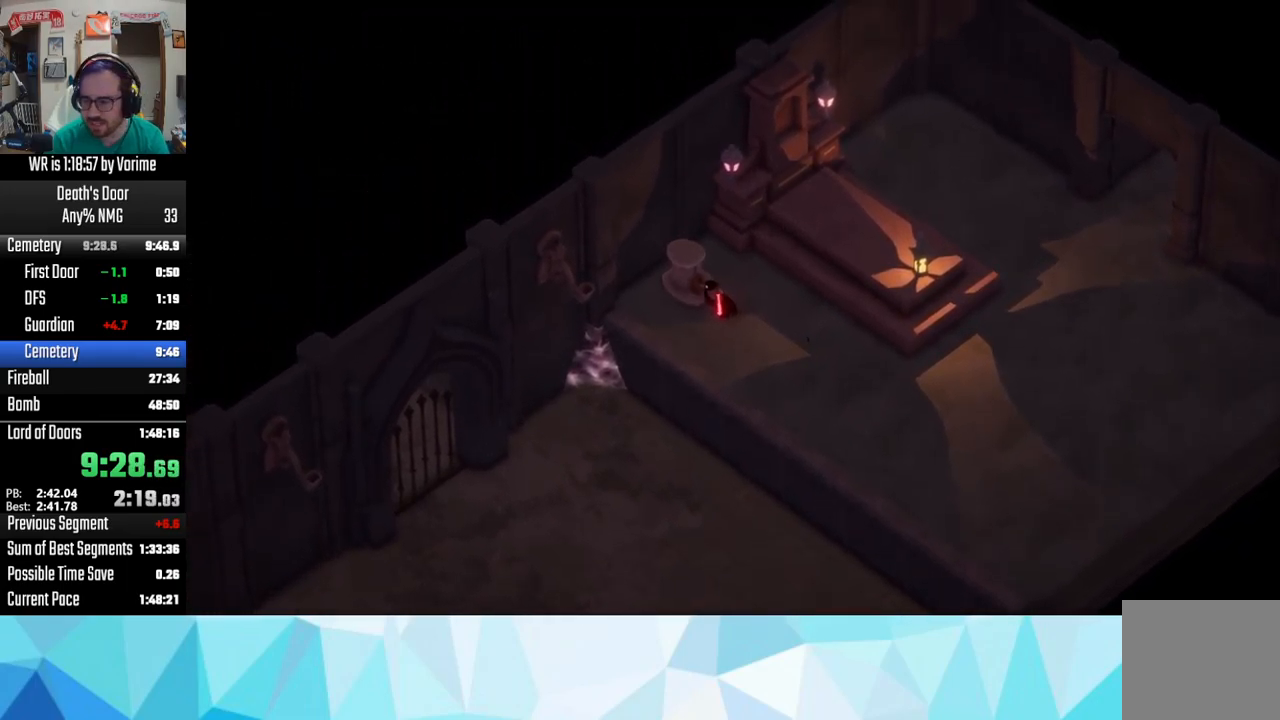
{"buttons": ["CROSS"], "left_stick": "down-left", "right_stick": "center", "button_events": [[50, "CROSS", "up"], [200, "CROSS", "down"], [250, "CROSS", "up"], [467, "CROSS", "down"]]}
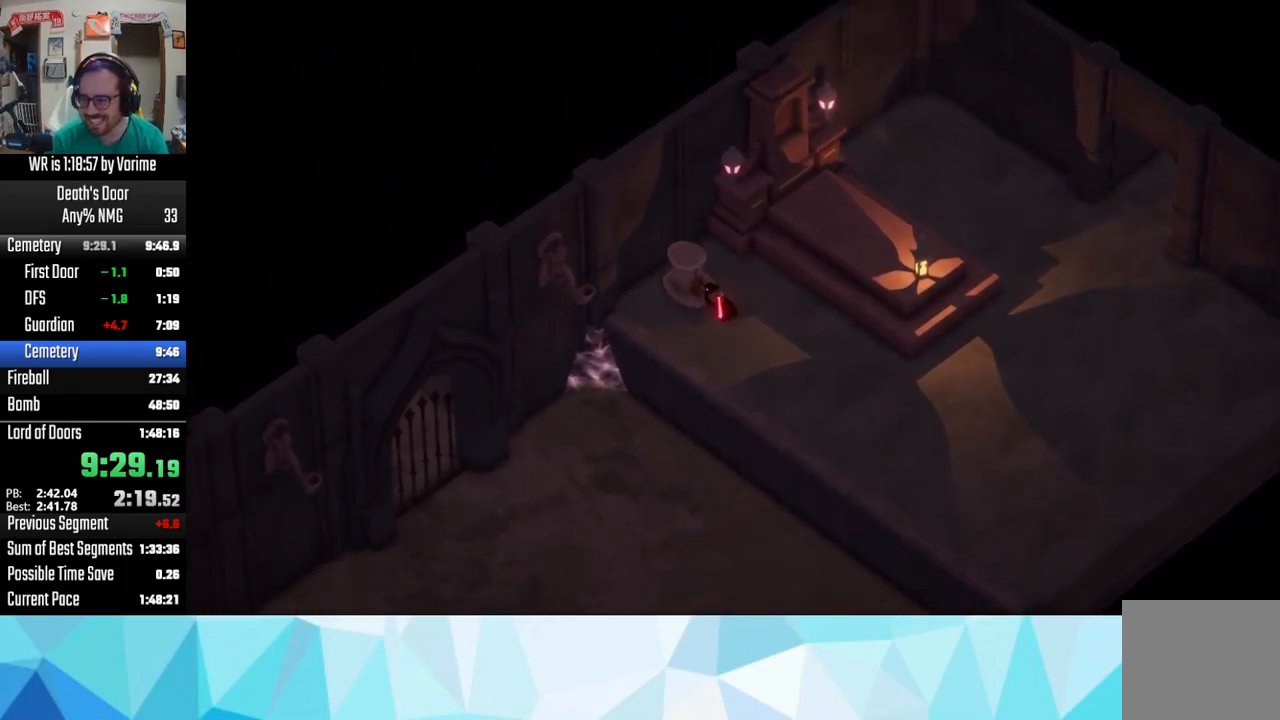
{"buttons": [], "left_stick": "down-left", "right_stick": "center", "button_events": [[67, "CROSS", "up"], [134, "CROSS", "down"], [234, "CROSS", "up"], [351, "CROSS", "down"], [417, "CROSS", "up"]]}
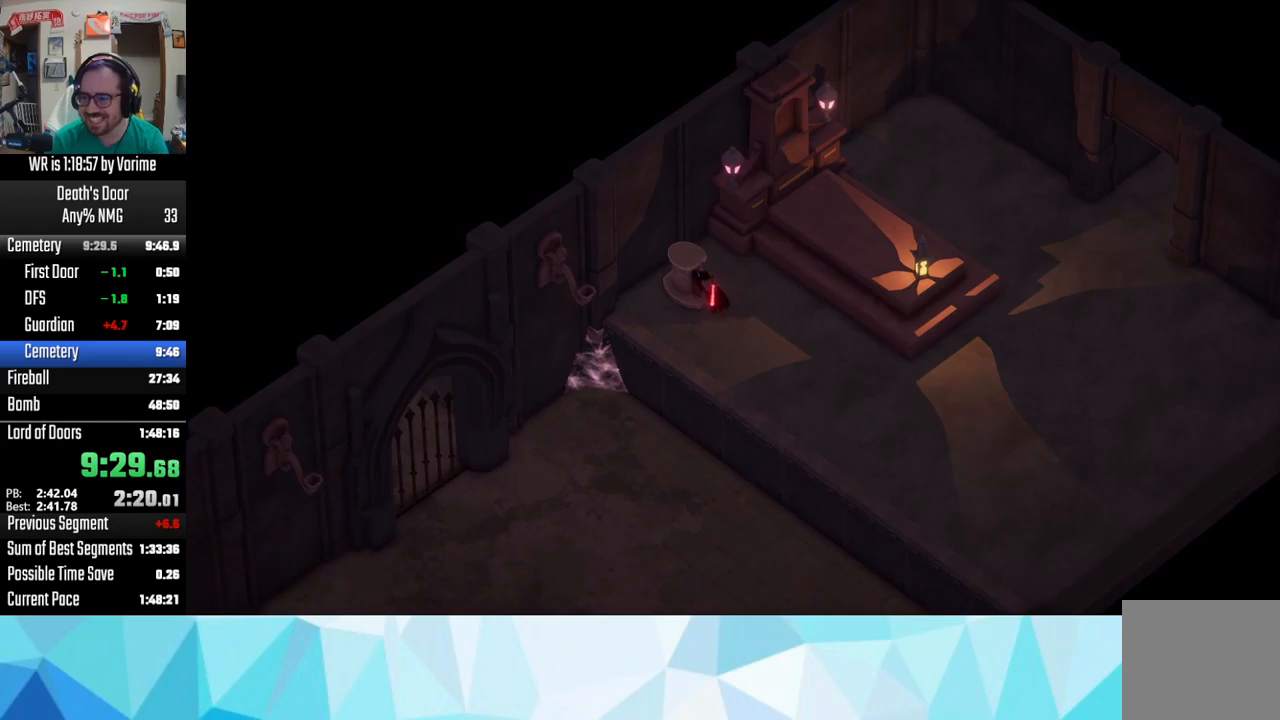
{"buttons": ["CROSS"], "left_stick": "down-left", "right_stick": "center", "button_events": [[83, "CROSS", "down"], [200, "CROSS", "up"], [250, "CROSS", "down"]]}
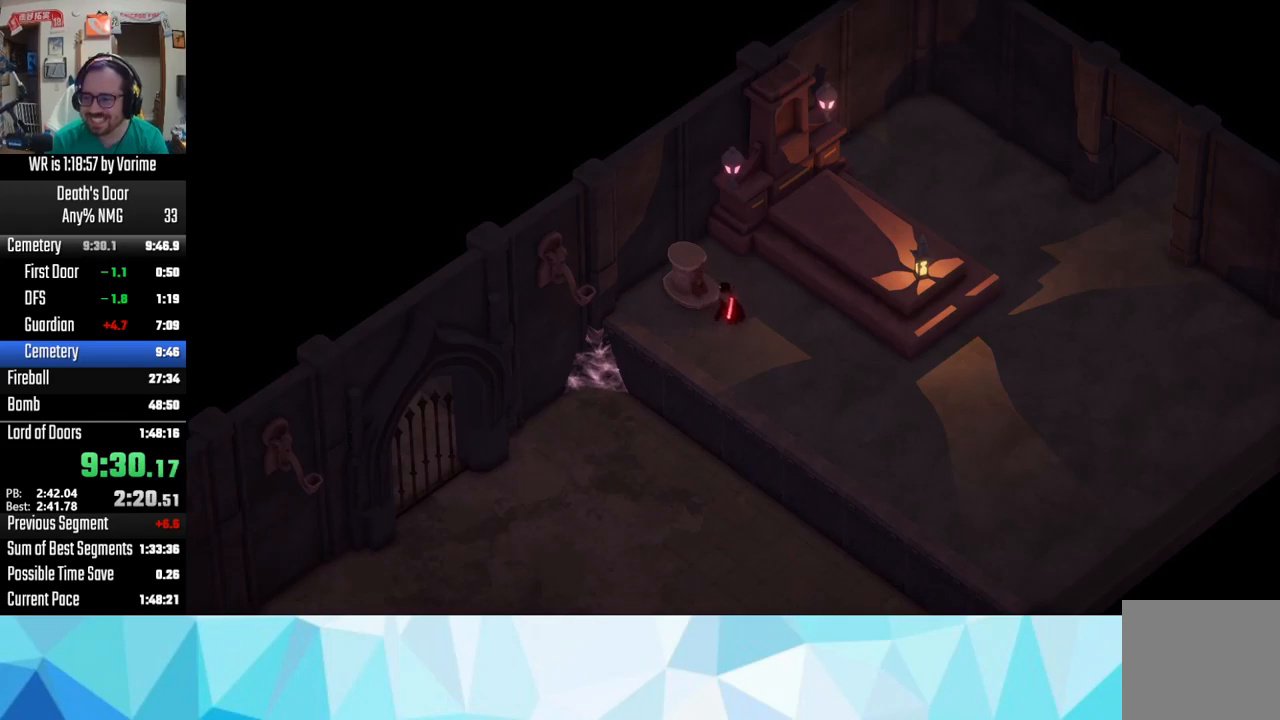
{"buttons": ["CROSS"], "left_stick": "down-left", "right_stick": "center", "button_events": [[200, "CROSS", "up"], [283, "CROSS", "down"]]}
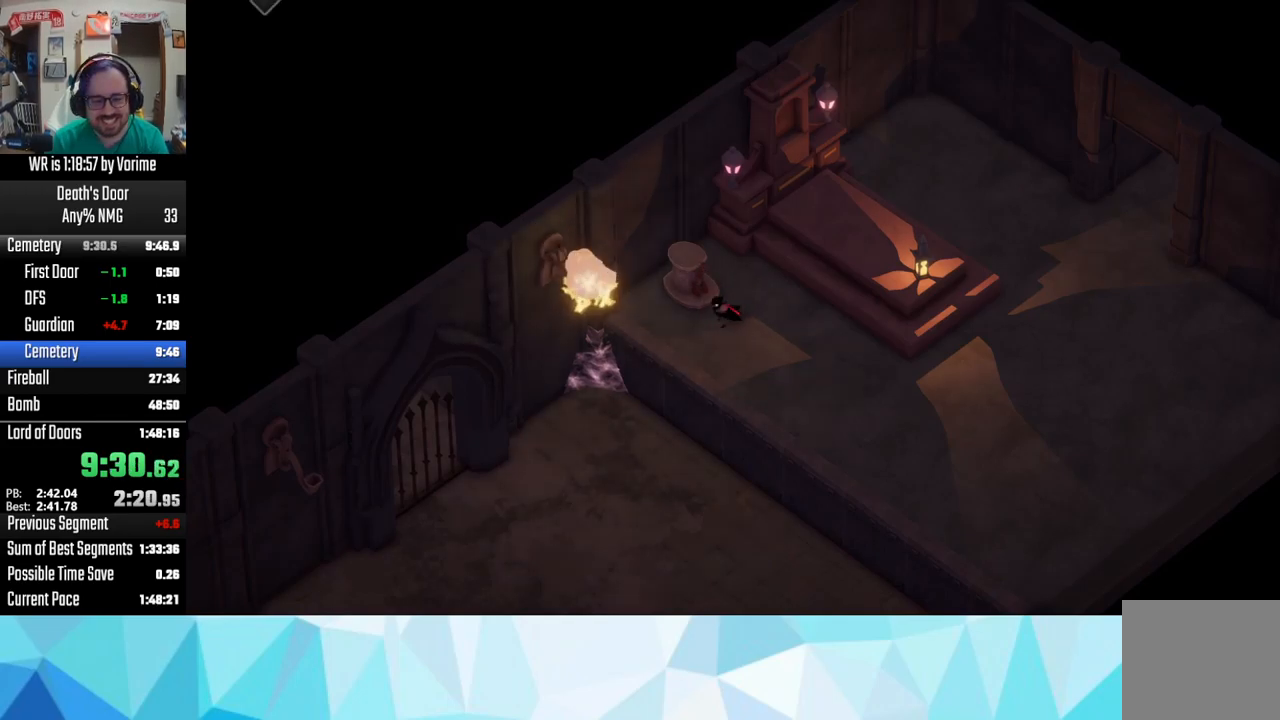
{"buttons": ["CROSS"], "left_stick": "down-left", "right_stick": "center", "button_events": [[33, "CROSS", "up"], [133, "CROSS", "down"], [250, "CROSS", "up"], [333, "CROSS", "down"], [383, "CROSS", "up"], [483, "CROSS", "down"]]}
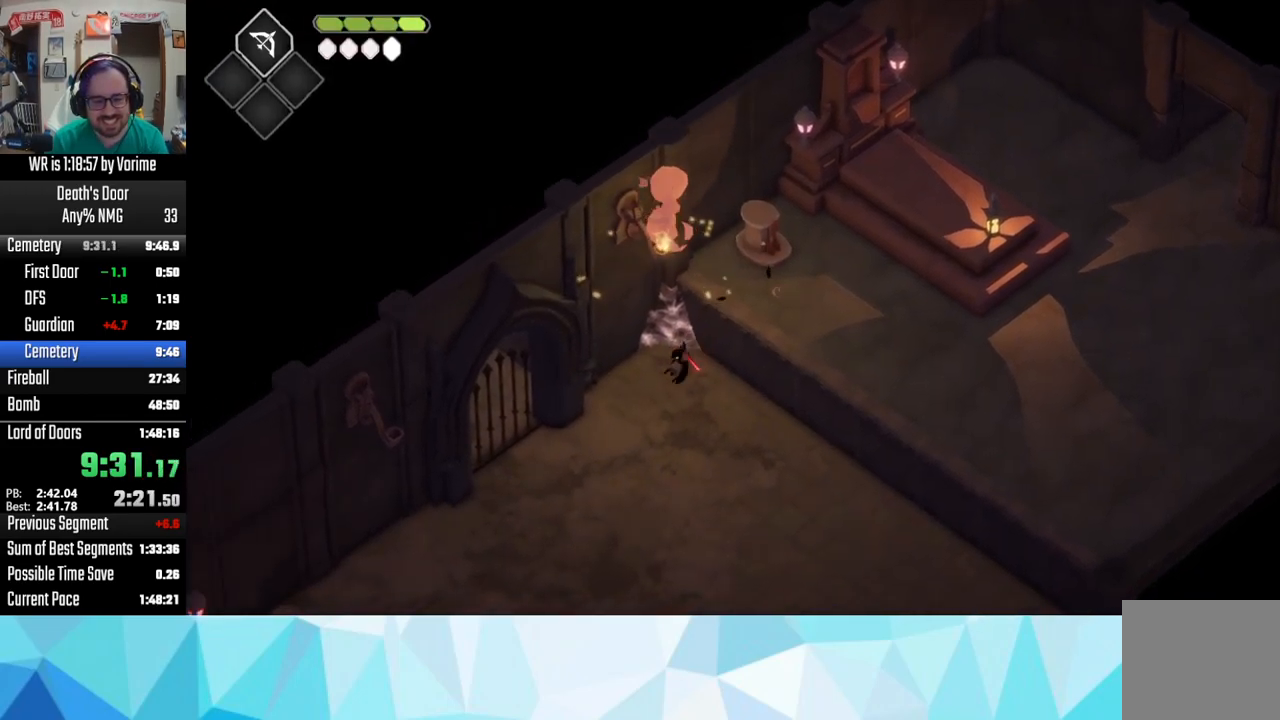
{"buttons": [], "left_stick": "down-left", "right_stick": "center", "button_events": [[100, "CROSS", "up"], [200, "CROSS", "down"], [267, "CROSS", "up"], [367, "CROSS", "down"], [467, "CROSS", "up"]]}
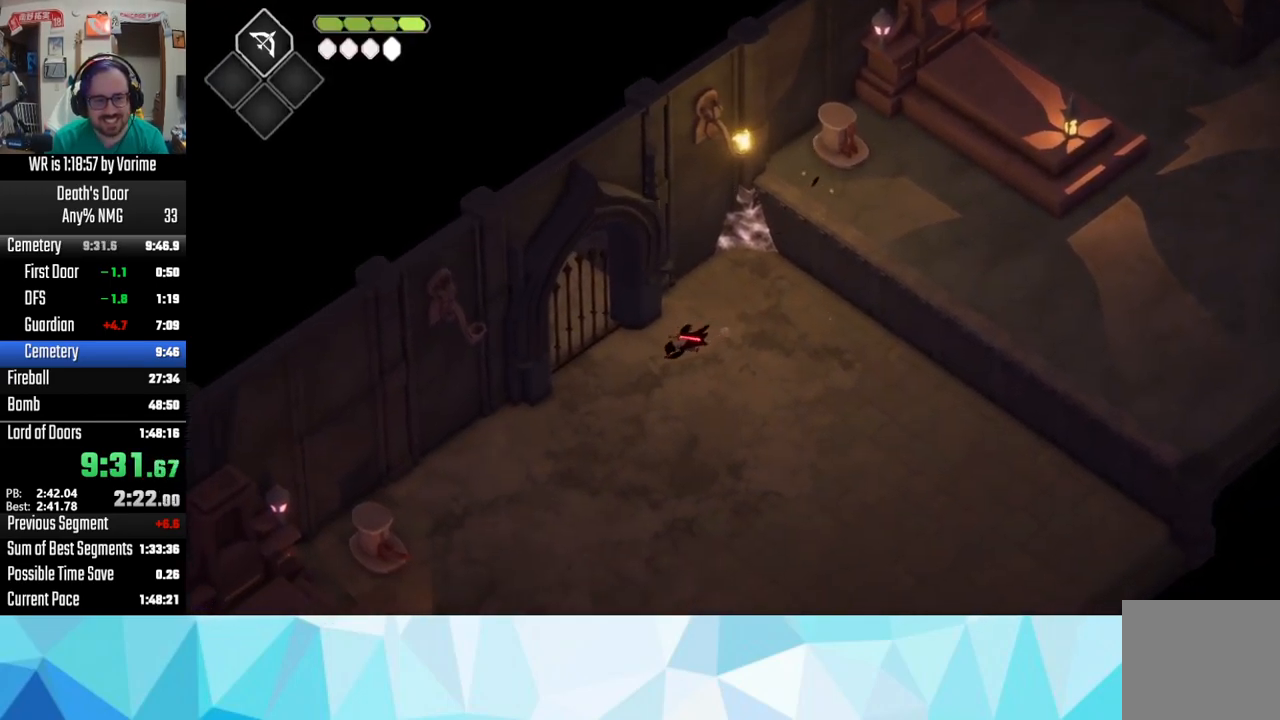
{"buttons": ["CROSS"], "left_stick": "down-left", "right_stick": "center", "button_events": [[33, "CROSS", "down"], [200, "CROSS", "up"], [250, "CROSS", "down"]]}
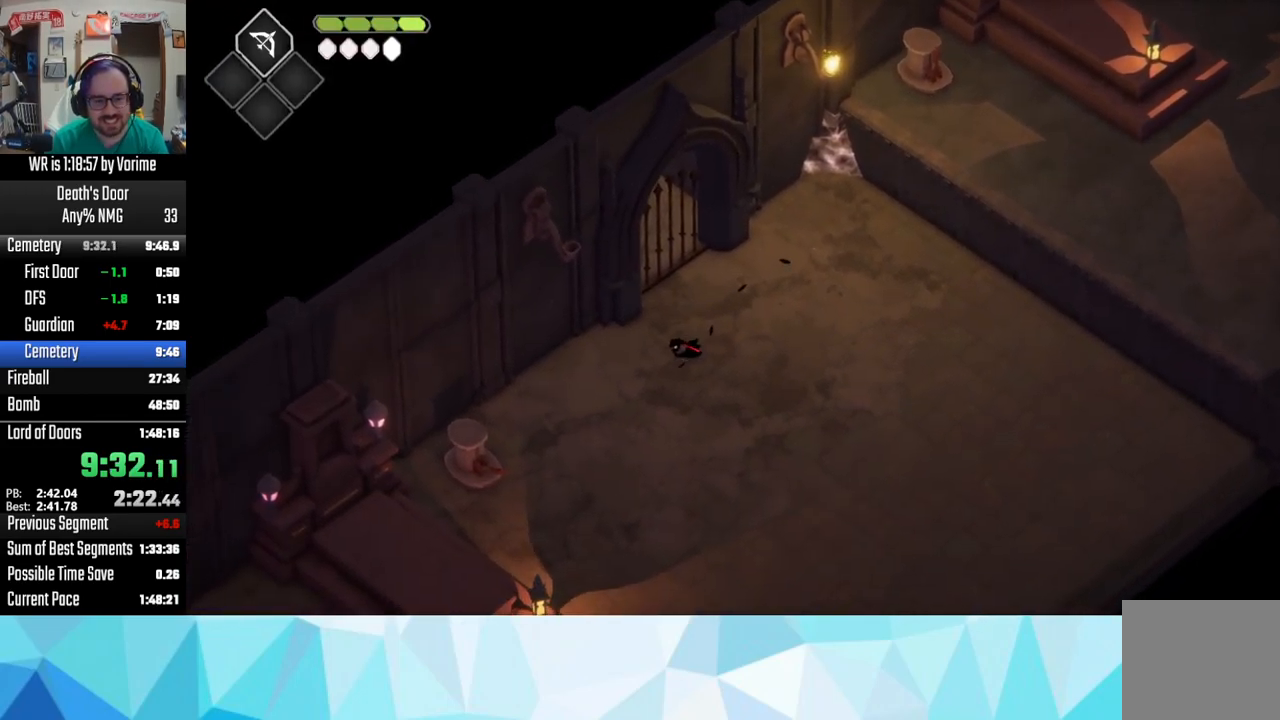
{"buttons": ["CROSS"], "left_stick": "down-left", "right_stick": "center", "button_events": [[50, "CROSS", "up"], [117, "CROSS", "down"]]}
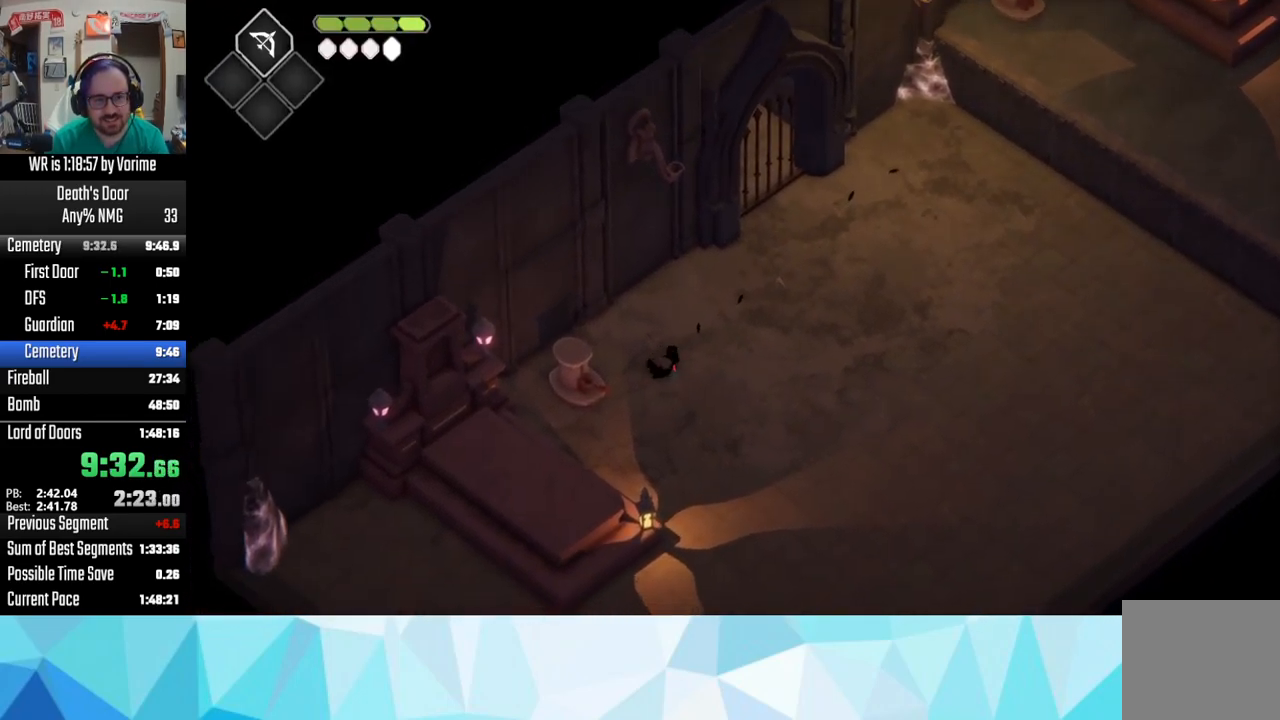
{"buttons": [], "left_stick": "up-right", "right_stick": "center"}
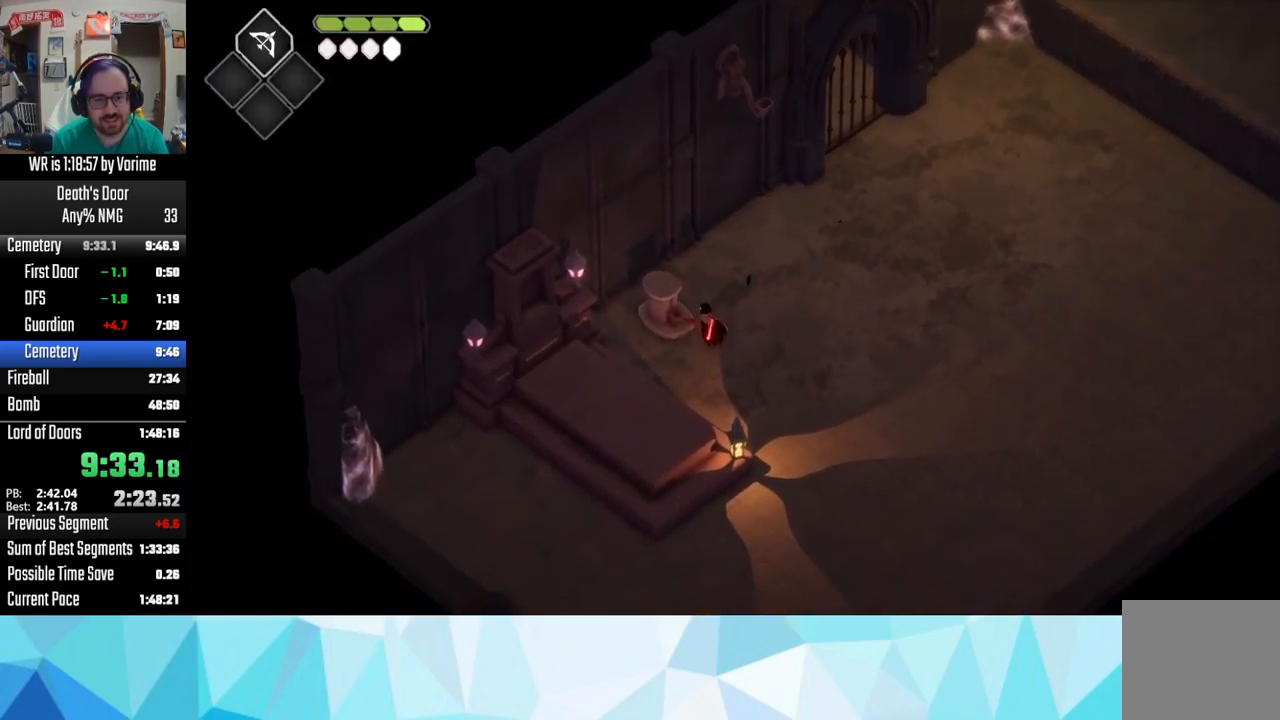
{"buttons": ["CROSS"], "left_stick": "up-right", "right_stick": "center"}
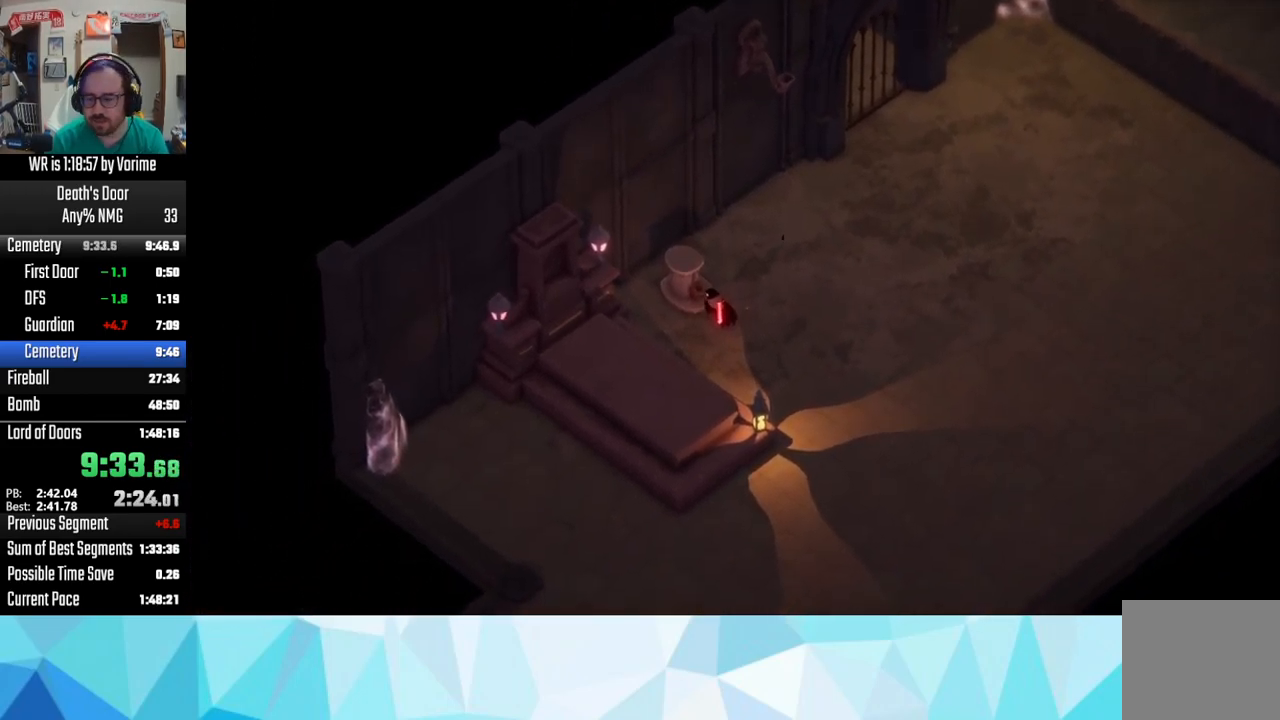
{"buttons": ["CROSS"], "left_stick": "up-right", "right_stick": "center"}
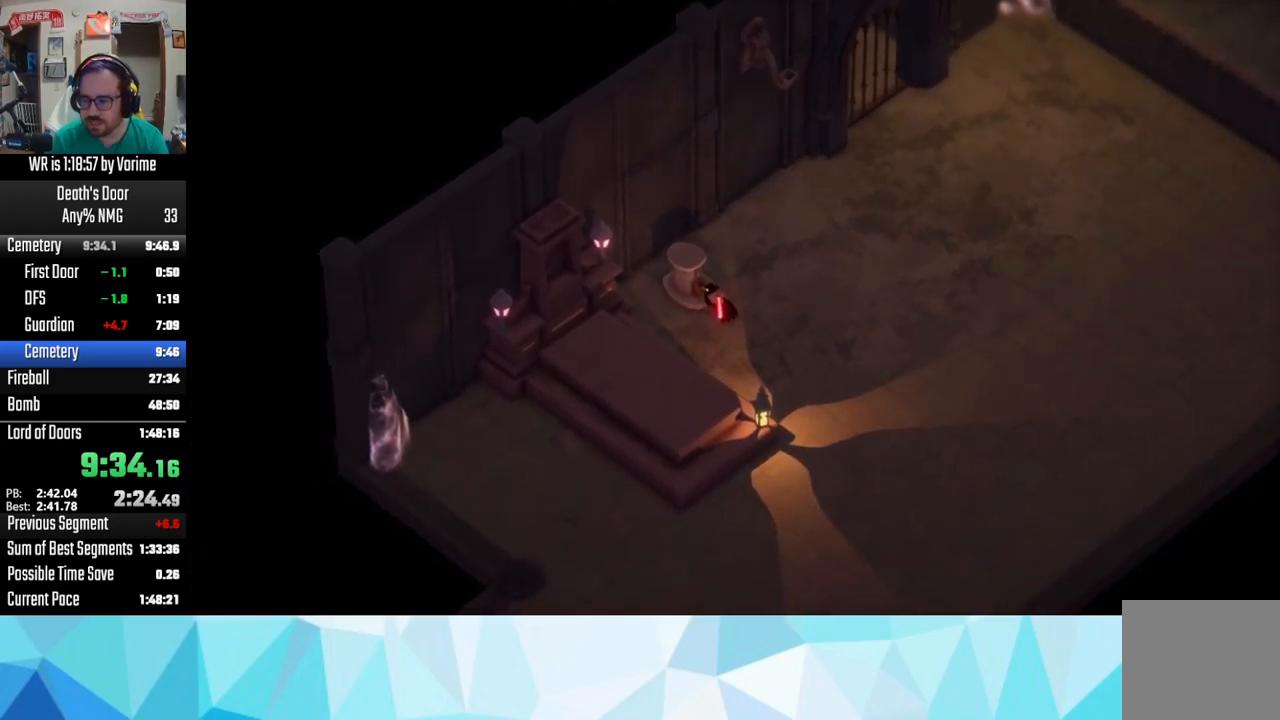
{"buttons": ["CROSS"], "left_stick": "up-right", "right_stick": "center", "button_events": [[67, "CROSS", "up"], [267, "CROSS", "down"], [367, "CROSS", "up"], [467, "CROSS", "down"]]}
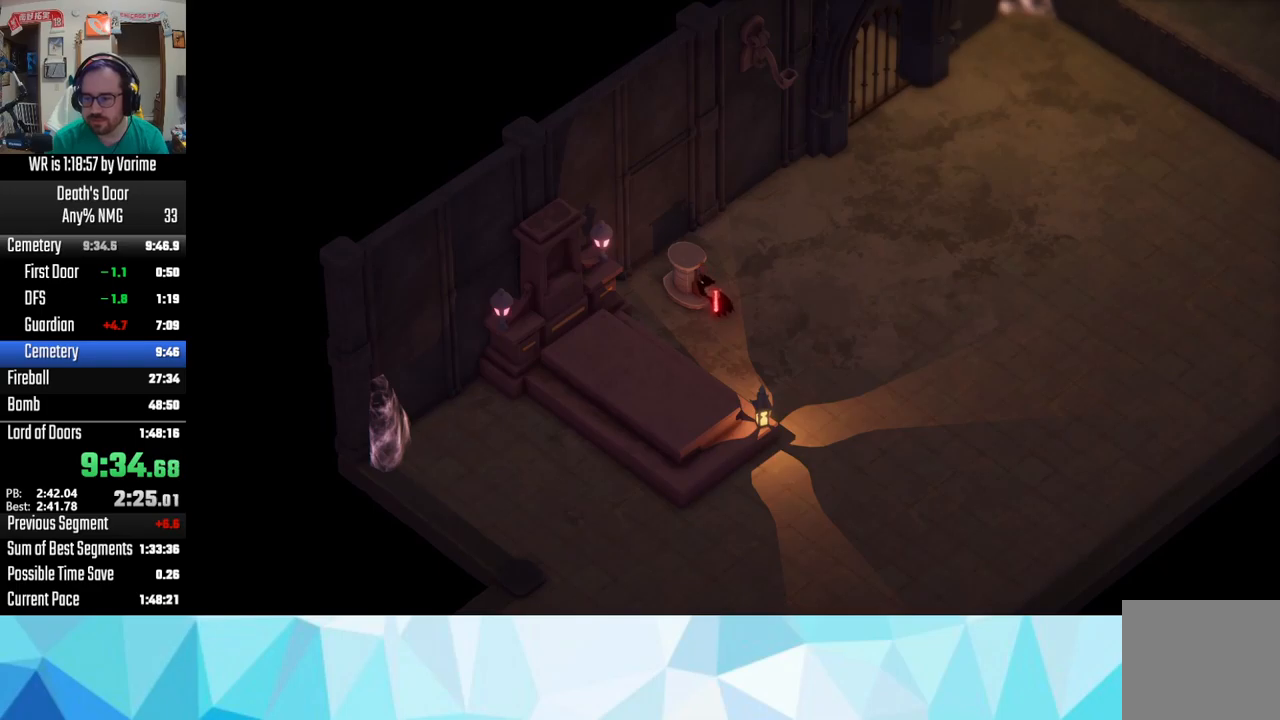
{"buttons": [], "left_stick": "up-right", "right_stick": "center", "button_events": [[34, "CROSS", "up"], [100, "CROSS", "down"], [167, "CROSS", "up"], [284, "CROSS", "down"], [334, "CROSS", "up"], [400, "CROSS", "down"], [467, "CROSS", "up"]]}
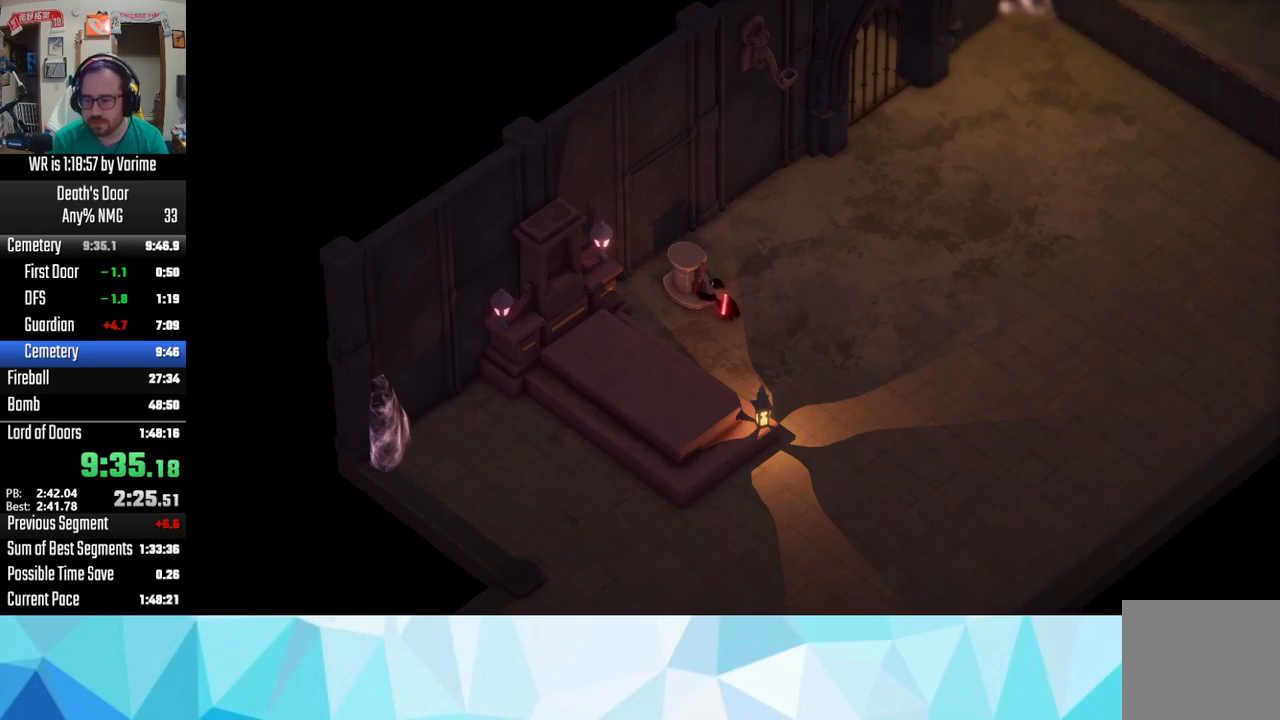
{"buttons": [], "left_stick": "up-right", "right_stick": "center", "button_events": [[217, "CROSS", "down"], [334, "CROSS", "up"], [434, "CROSS", "down"], [484, "CROSS", "up"]]}
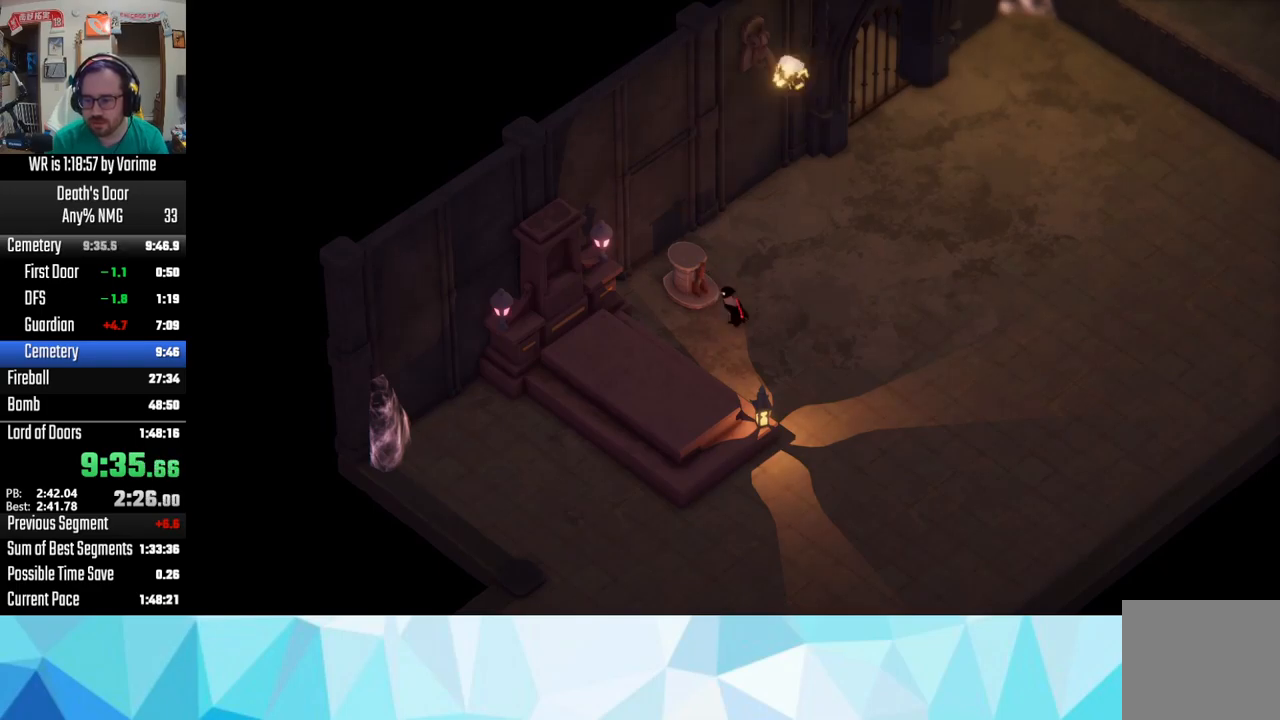
{"buttons": ["CROSS"], "left_stick": "up-right", "right_stick": "center", "button_events": [[84, "CROSS", "down"], [184, "CROSS", "up"], [234, "CROSS", "down"], [350, "CROSS", "up"], [434, "CROSS", "down"]]}
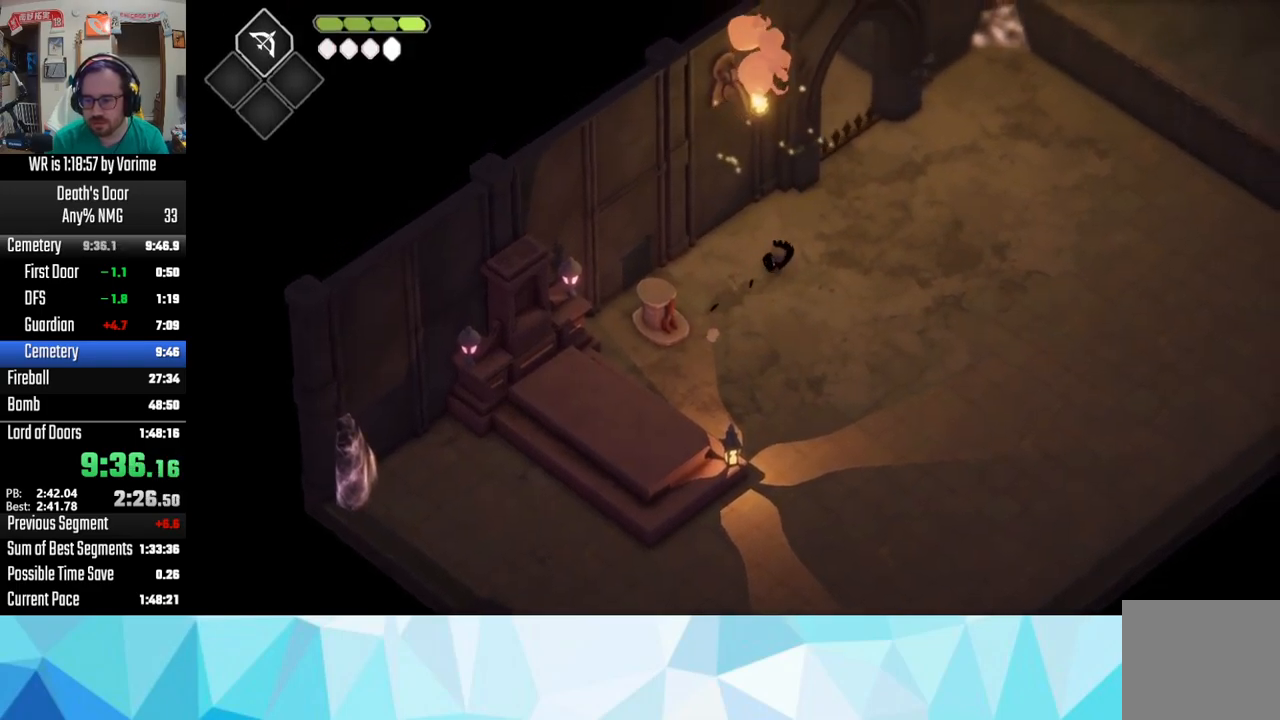
{"buttons": [], "left_stick": "up", "right_stick": "center", "button_events": [[234, "CROSS", "up"]]}
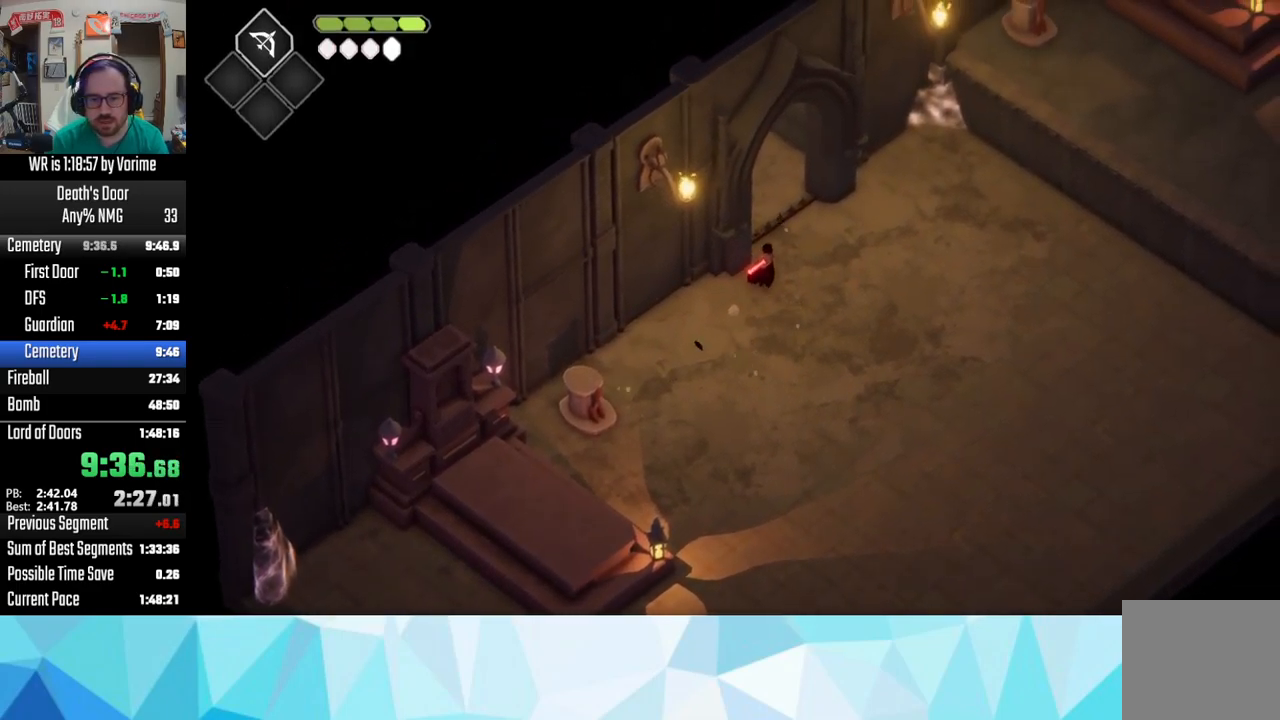
{"buttons": [], "left_stick": "up-left", "right_stick": "center", "button_events": [[367, "CROSS", "down"], [450, "CROSS", "up"]]}
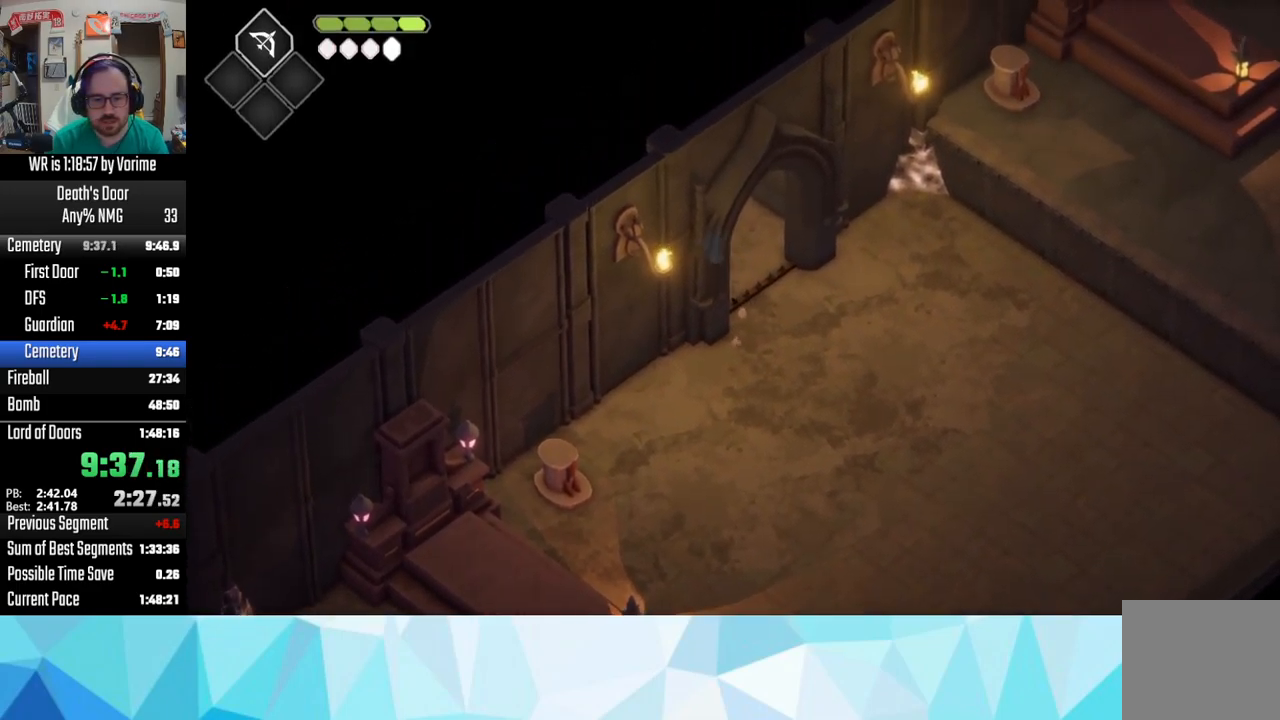
{"buttons": [], "left_stick": "up-left", "right_stick": "center", "button_events": [[50, "CROSS", "down"], [317, "CROSS", "up"], [450, "CROSS", "down"], [500, "CROSS", "up"]]}
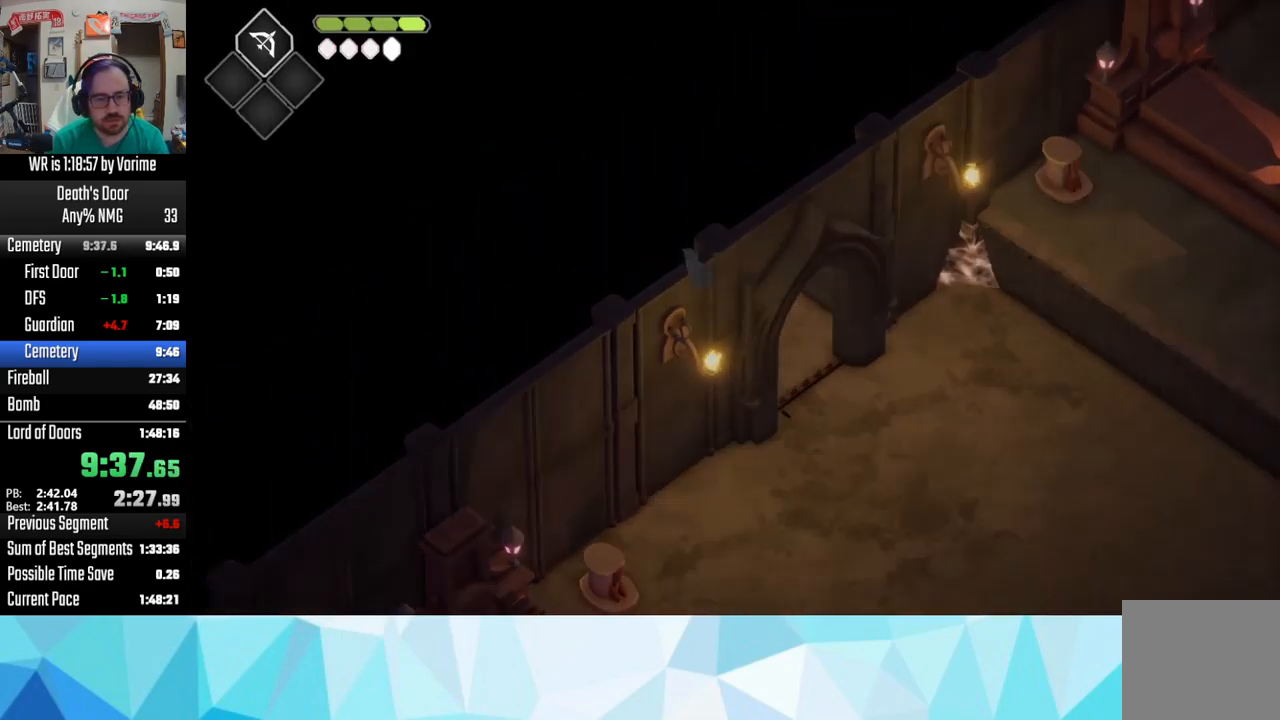
{"buttons": ["CROSS"], "left_stick": "up-left", "right_stick": "center", "button_events": [[150, "CROSS", "down"], [400, "CROSS", "up"], [484, "CROSS", "down"]]}
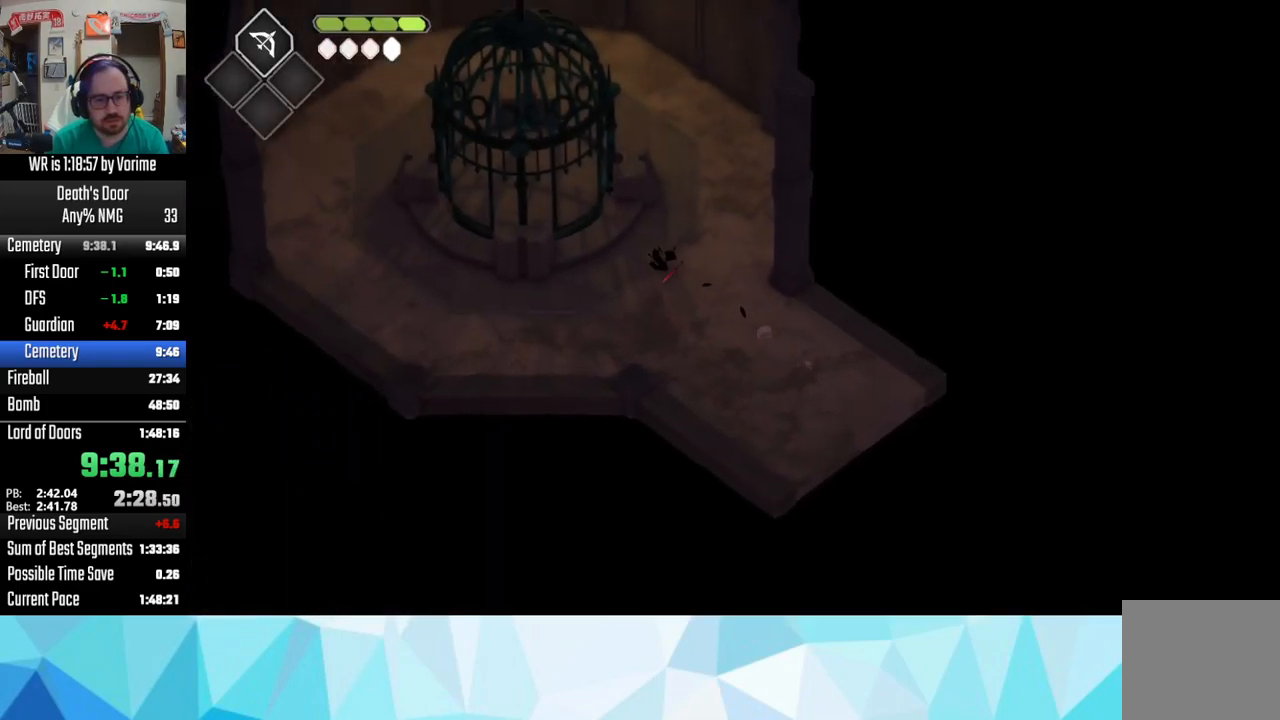
{"buttons": ["CROSS"], "left_stick": "up-left", "right_stick": "center", "button_events": [[50, "CROSS", "up"], [317, "CROSS", "down"], [400, "CROSS", "up"], [484, "CROSS", "down"]]}
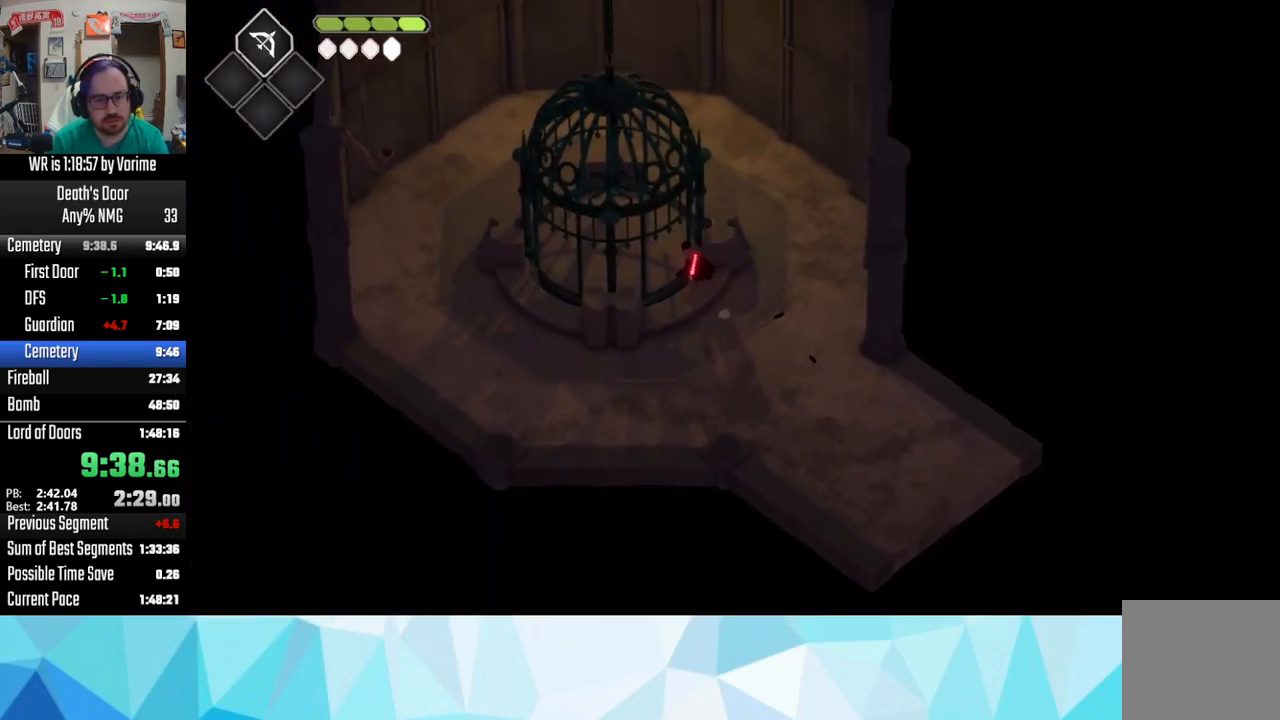
{"buttons": [], "left_stick": "up-right", "right_stick": "center", "button_events": [[100, "CROSS", "up"]]}
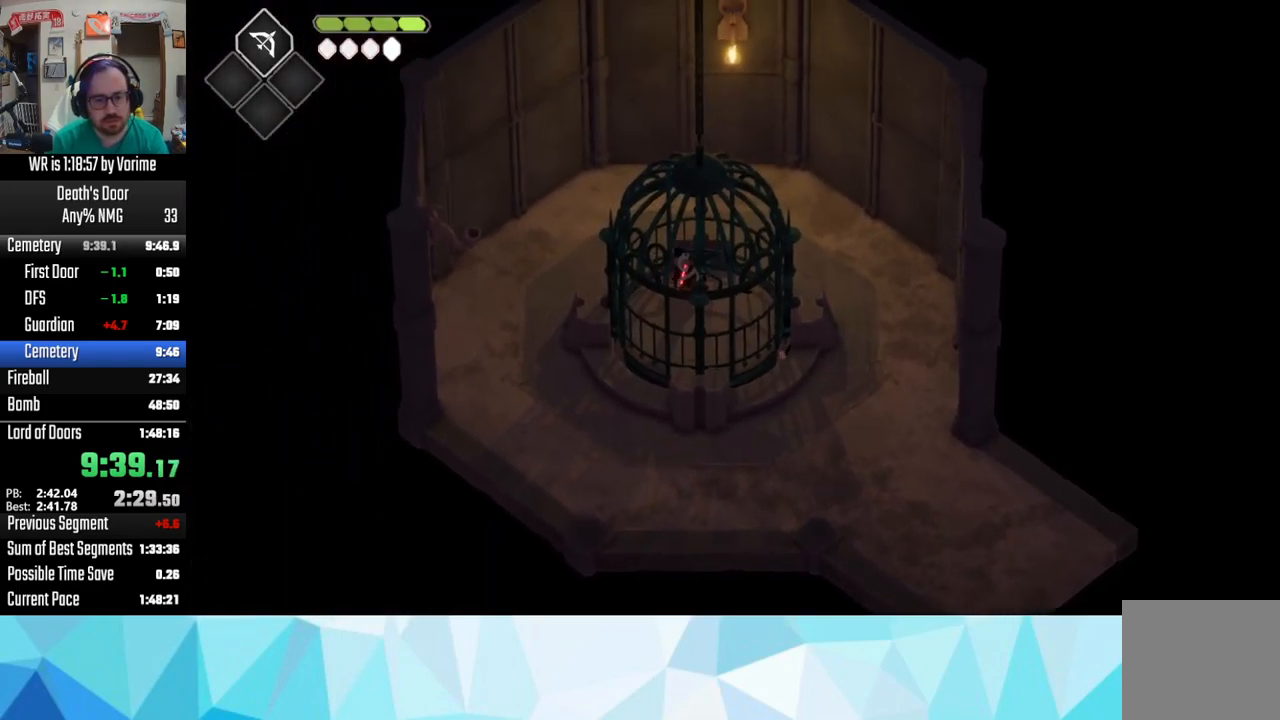
{"buttons": [], "left_stick": "down-right", "right_stick": "center", "button_events": []}
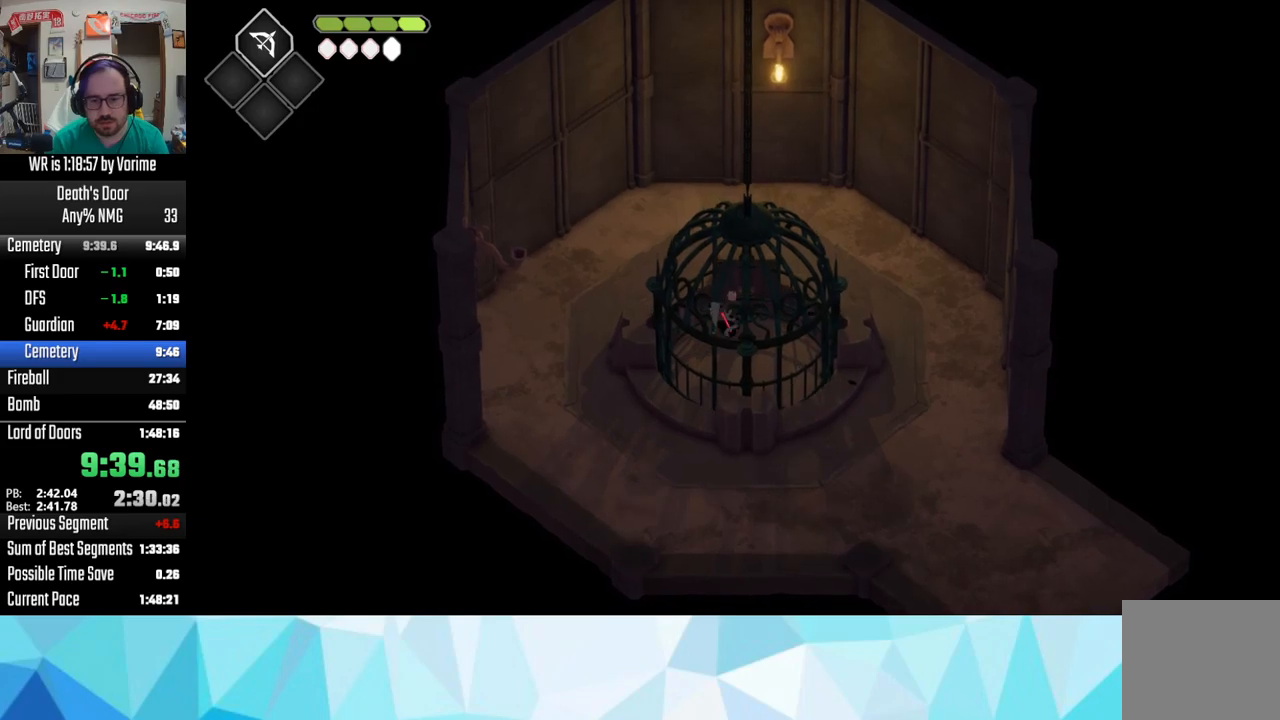
{"buttons": [], "left_stick": "down-right", "right_stick": "center", "button_events": []}
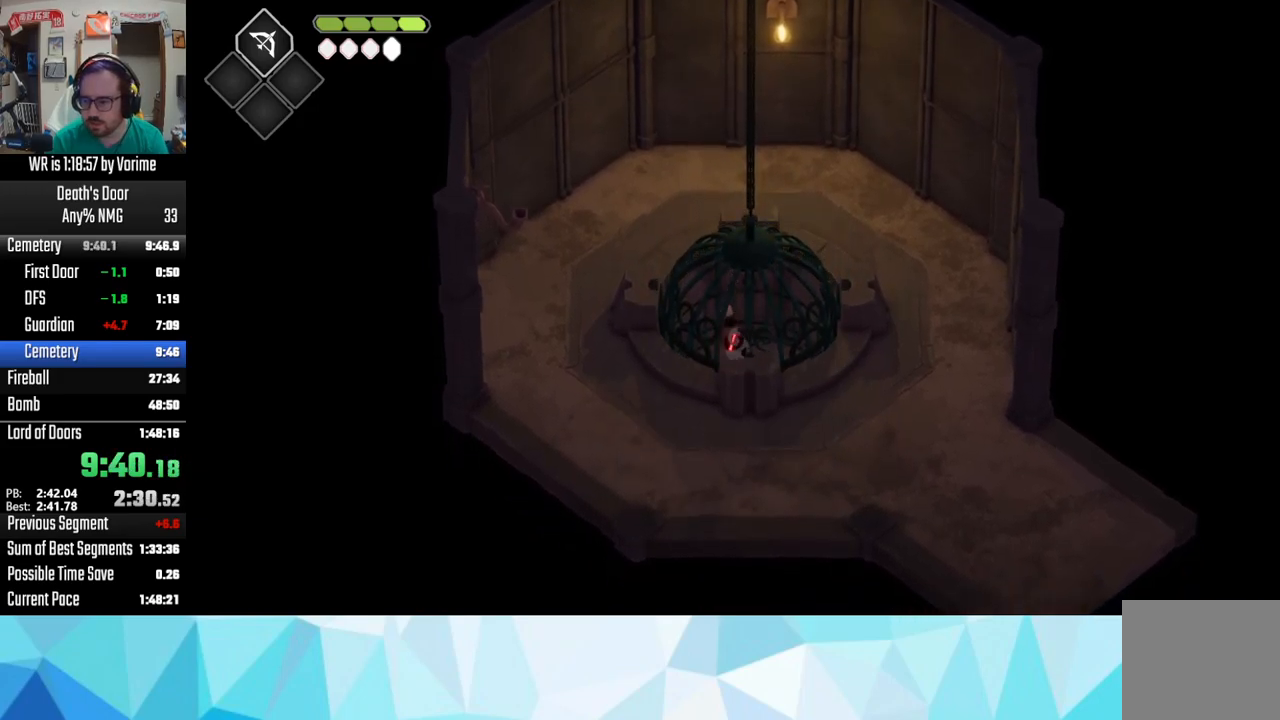
{"buttons": [], "left_stick": "left", "right_stick": "center", "button_events": []}
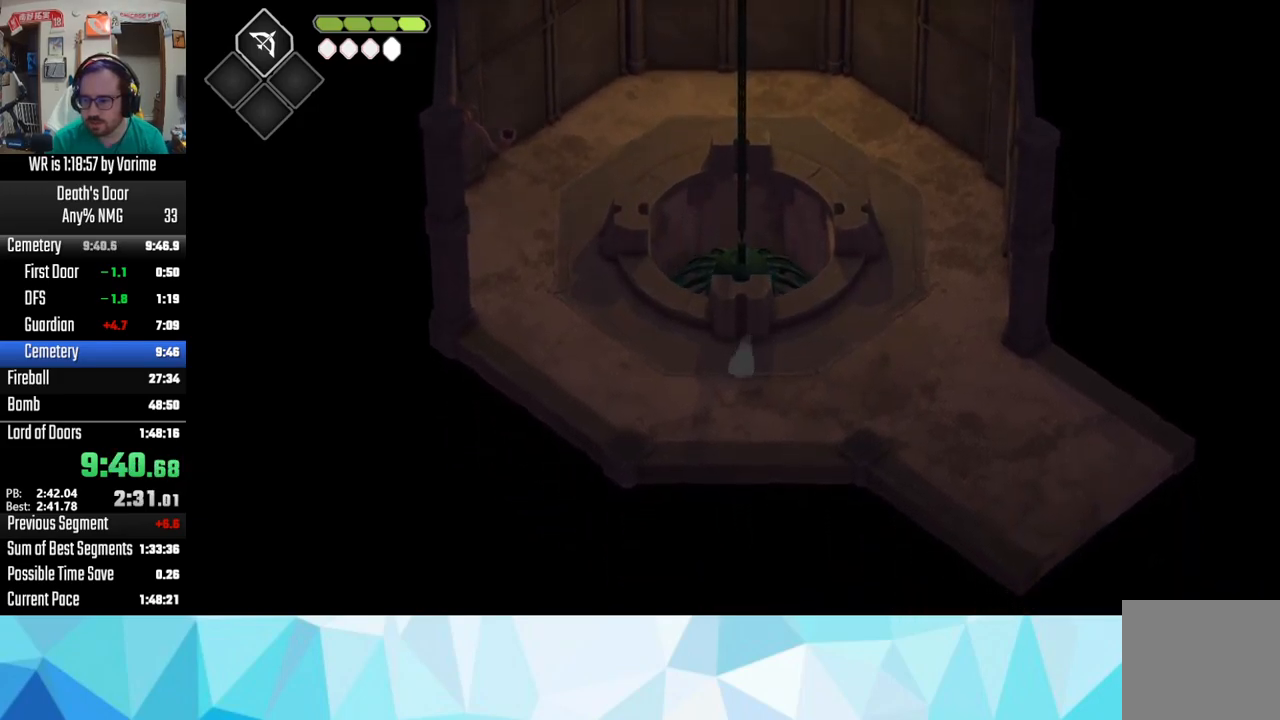
{"buttons": [], "left_stick": "up-left", "right_stick": "center", "button_events": []}
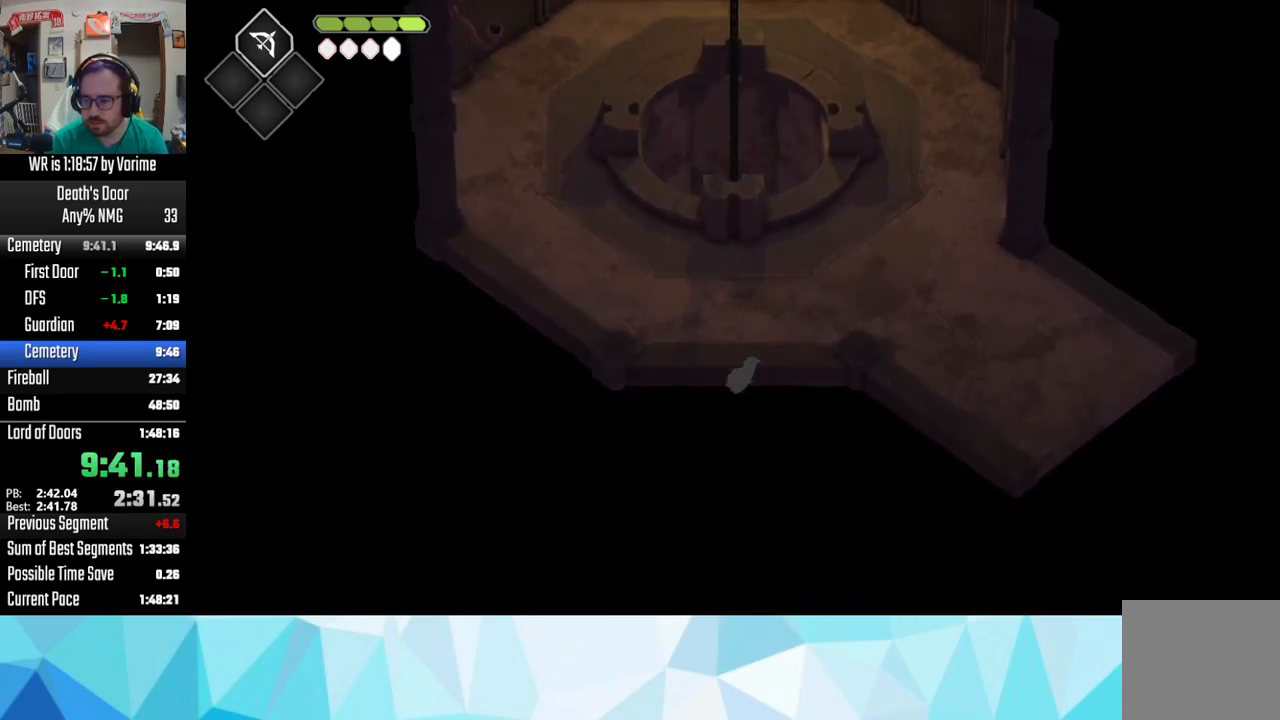
{"buttons": [], "left_stick": "up", "right_stick": "center", "button_events": []}
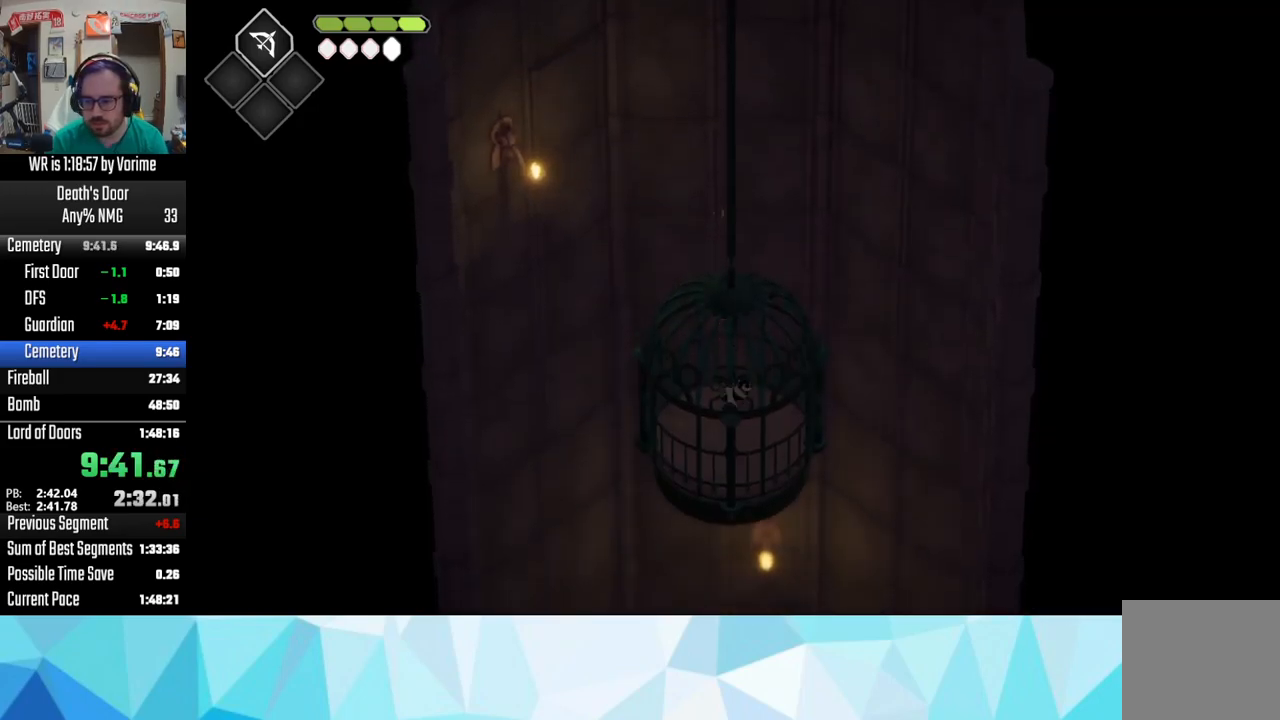
{"buttons": [], "left_stick": "right", "right_stick": "center", "button_events": []}
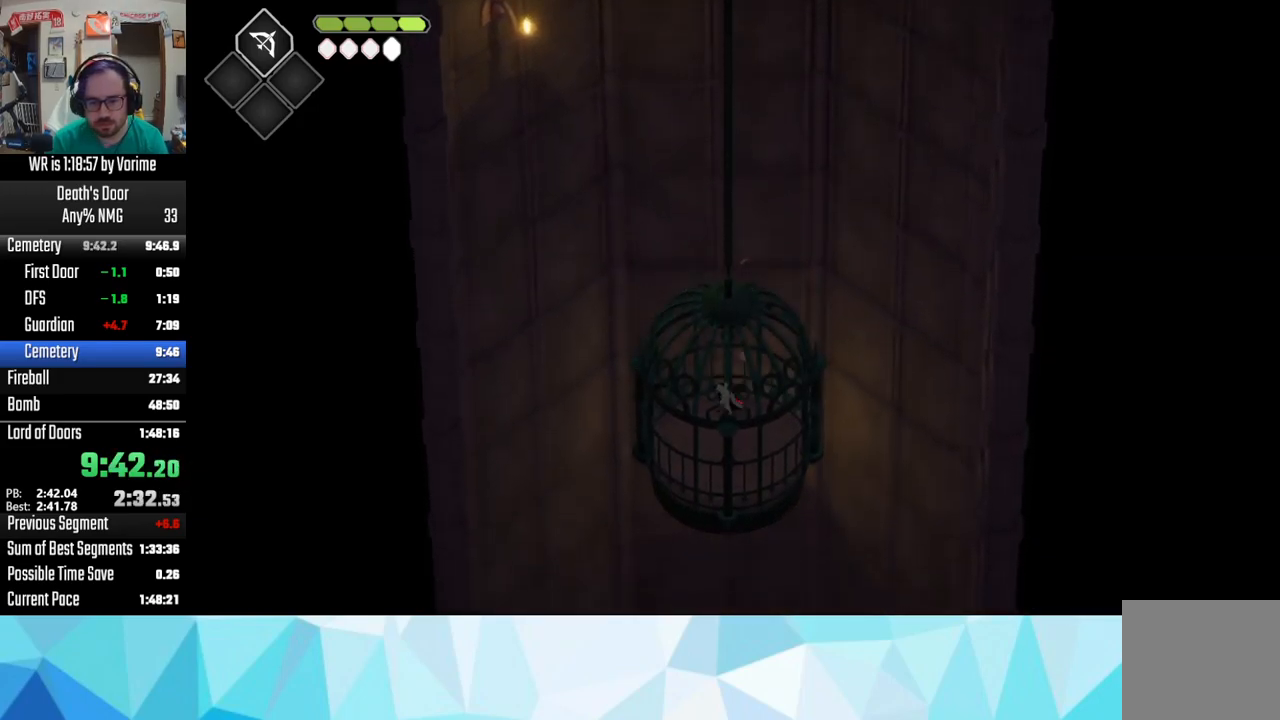
{"buttons": ["L3"], "left_stick": "down-right", "right_stick": "center", "button_events": [[434, "L3", "down"]]}